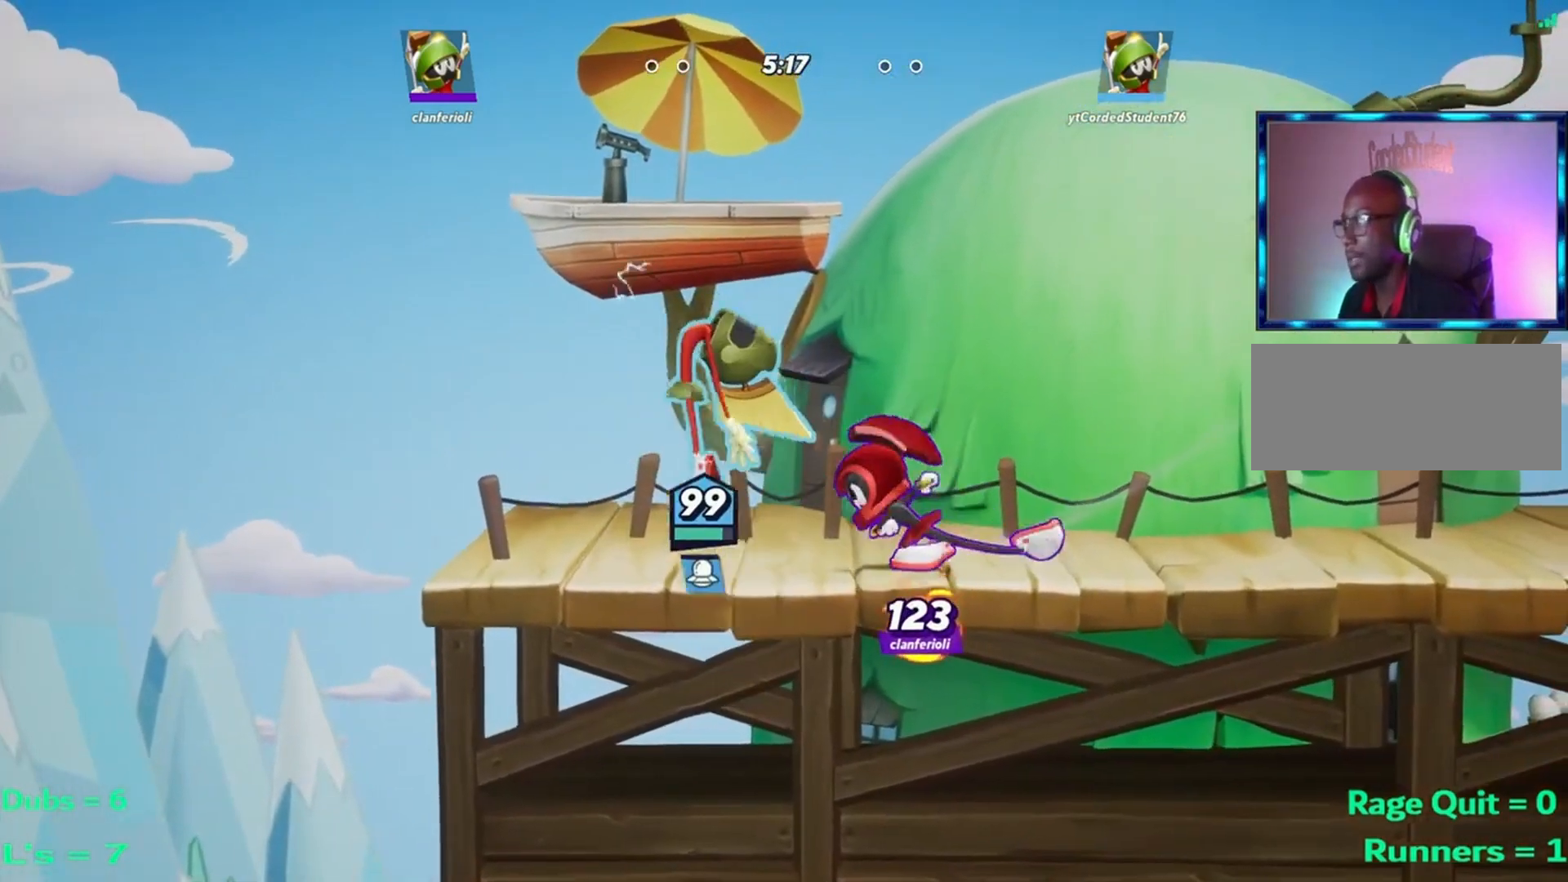
Gameplay with a controller (arcade stick); each line is a JSON object with the inputs held at the frame after it. "events" lists button and stick changes between this image and that frame as [ms after this image, input, new state], when the widget could be followed in between. Not read: L3 R3.
{"buttons": [], "left_stick": "right"}
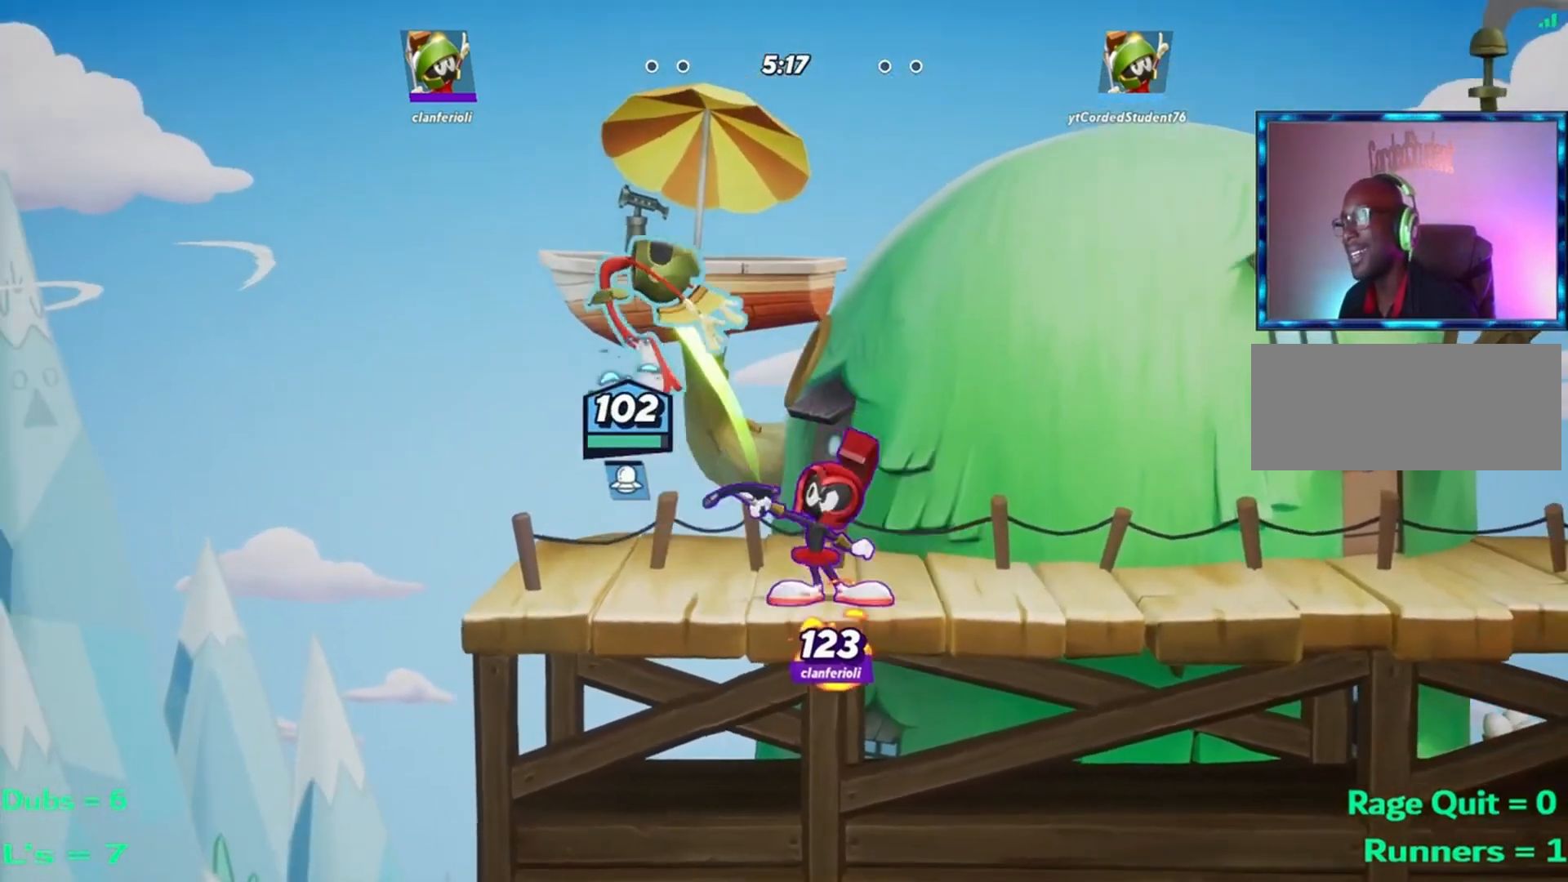
{"buttons": [], "left_stick": "right", "events": [[250, "L2", "down"], [317, "L2", "up"], [317, "R2", "down"], [351, "R2", "up"]]}
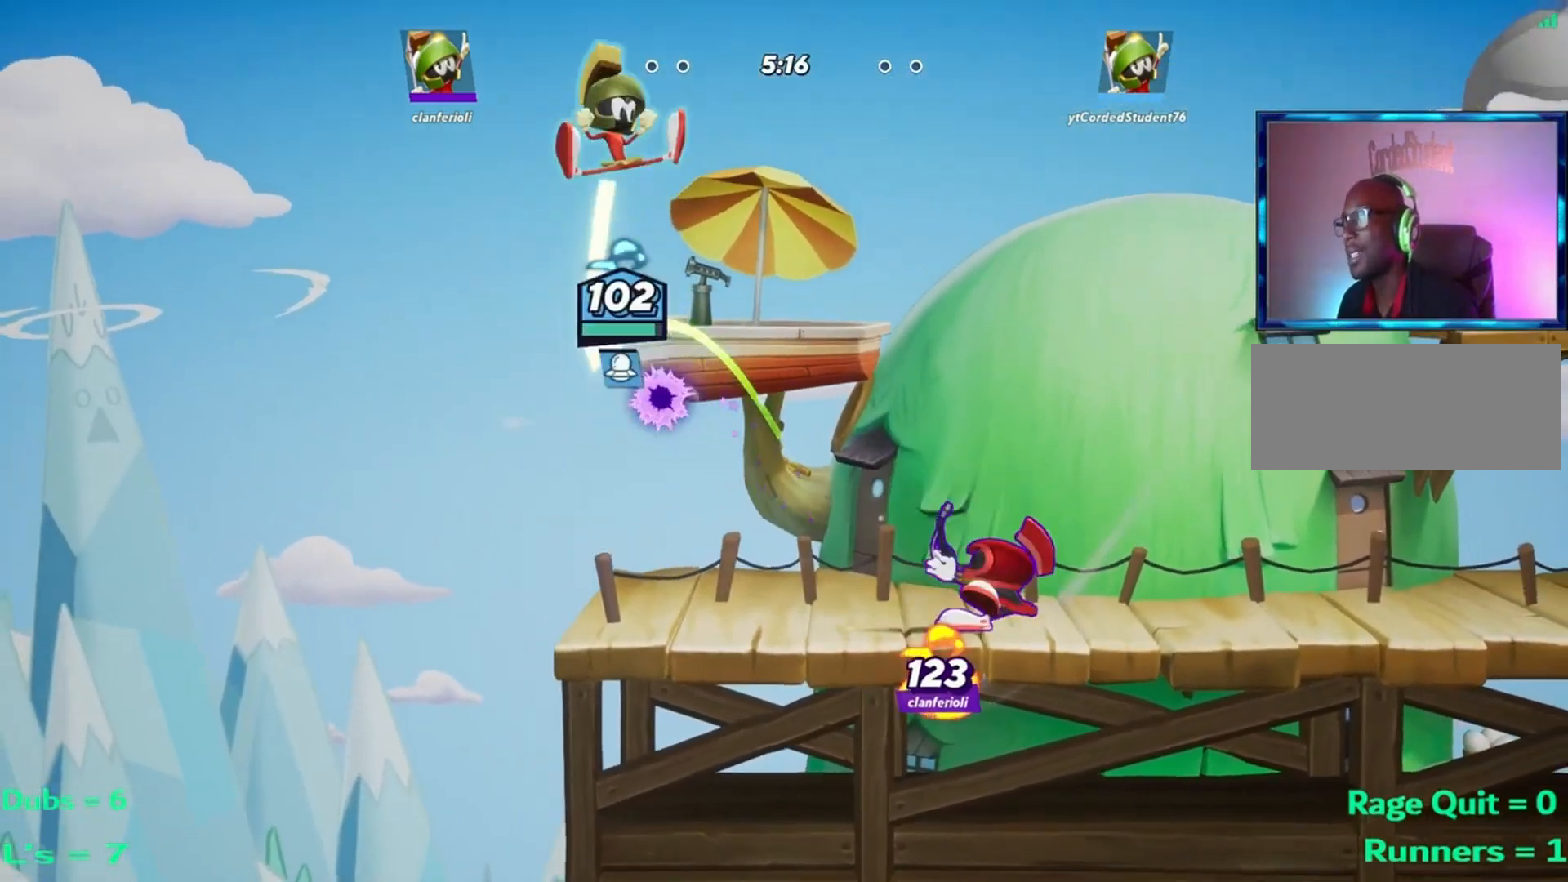
{"buttons": [], "left_stick": "down"}
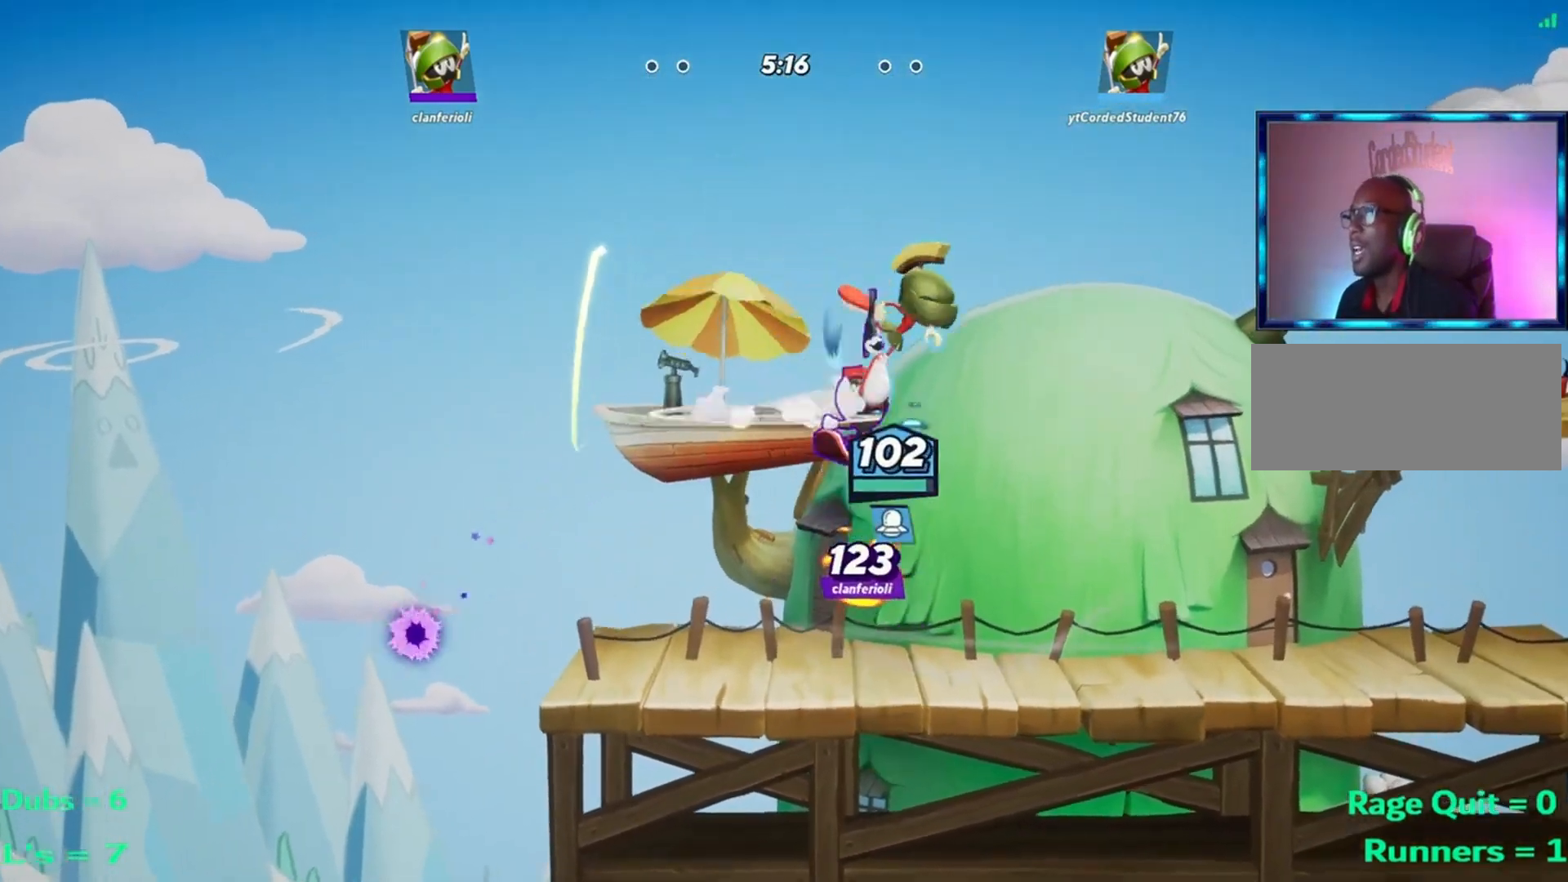
{"buttons": [], "left_stick": "right", "events": [[200, "left_stick", "right"]]}
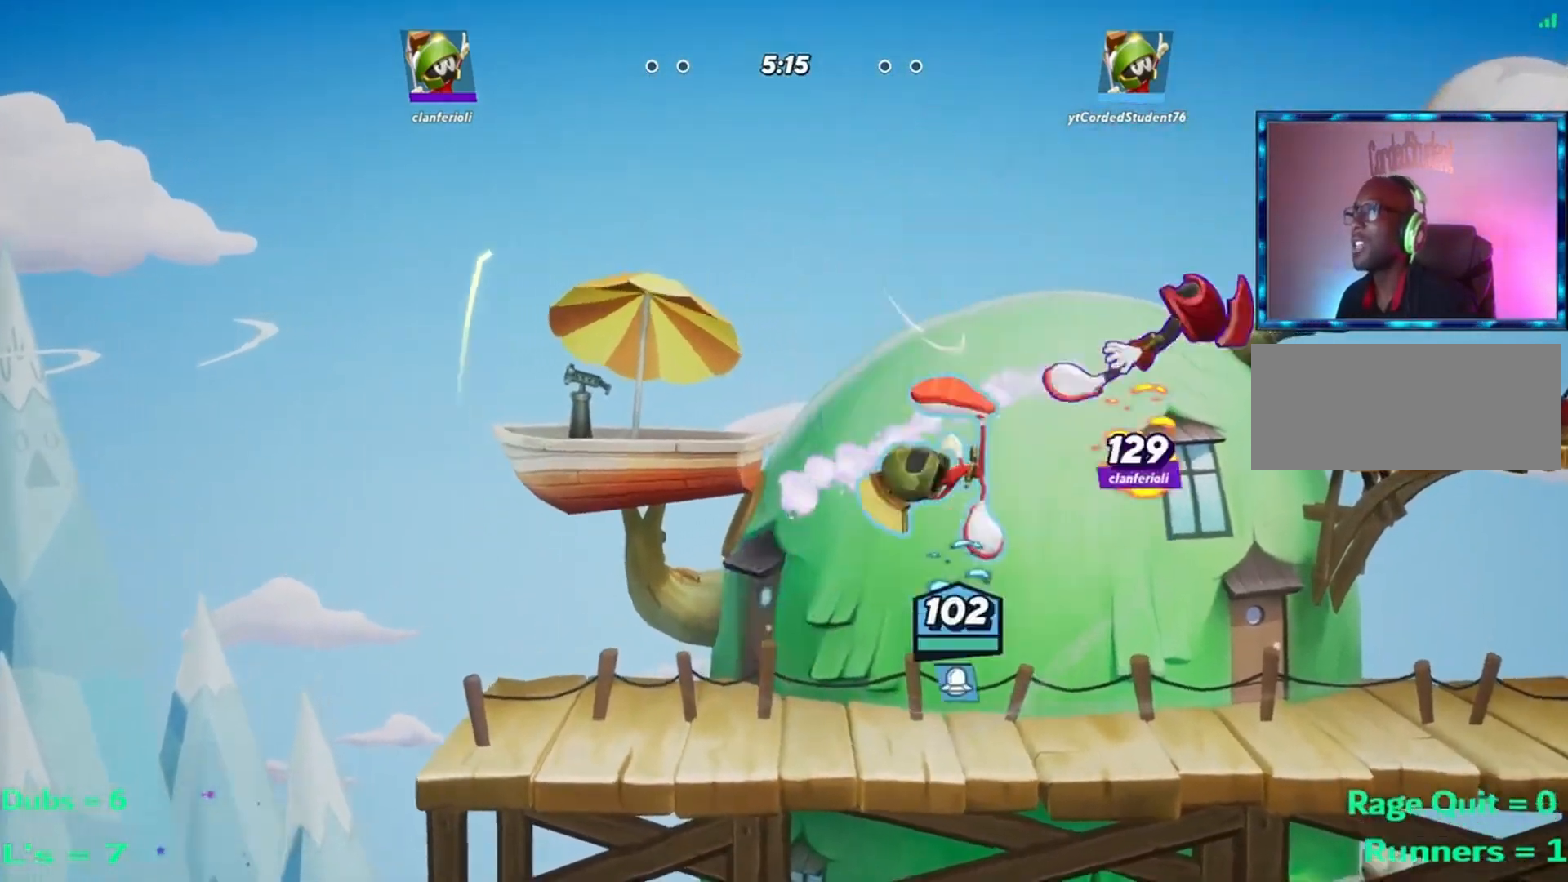
{"buttons": [], "left_stick": "up-right"}
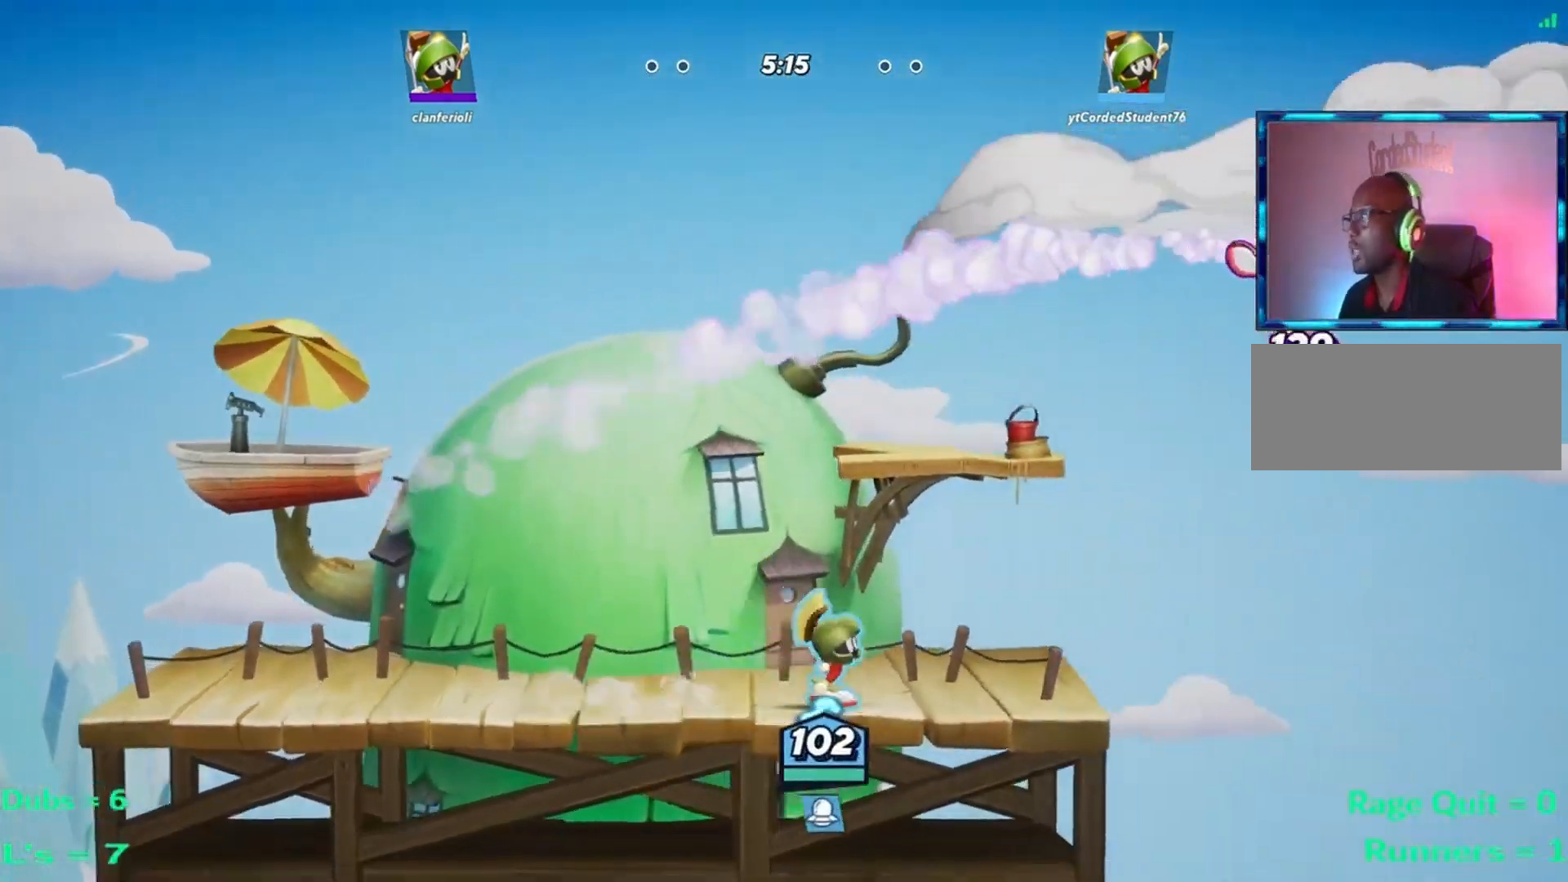
{"buttons": [], "left_stick": "right"}
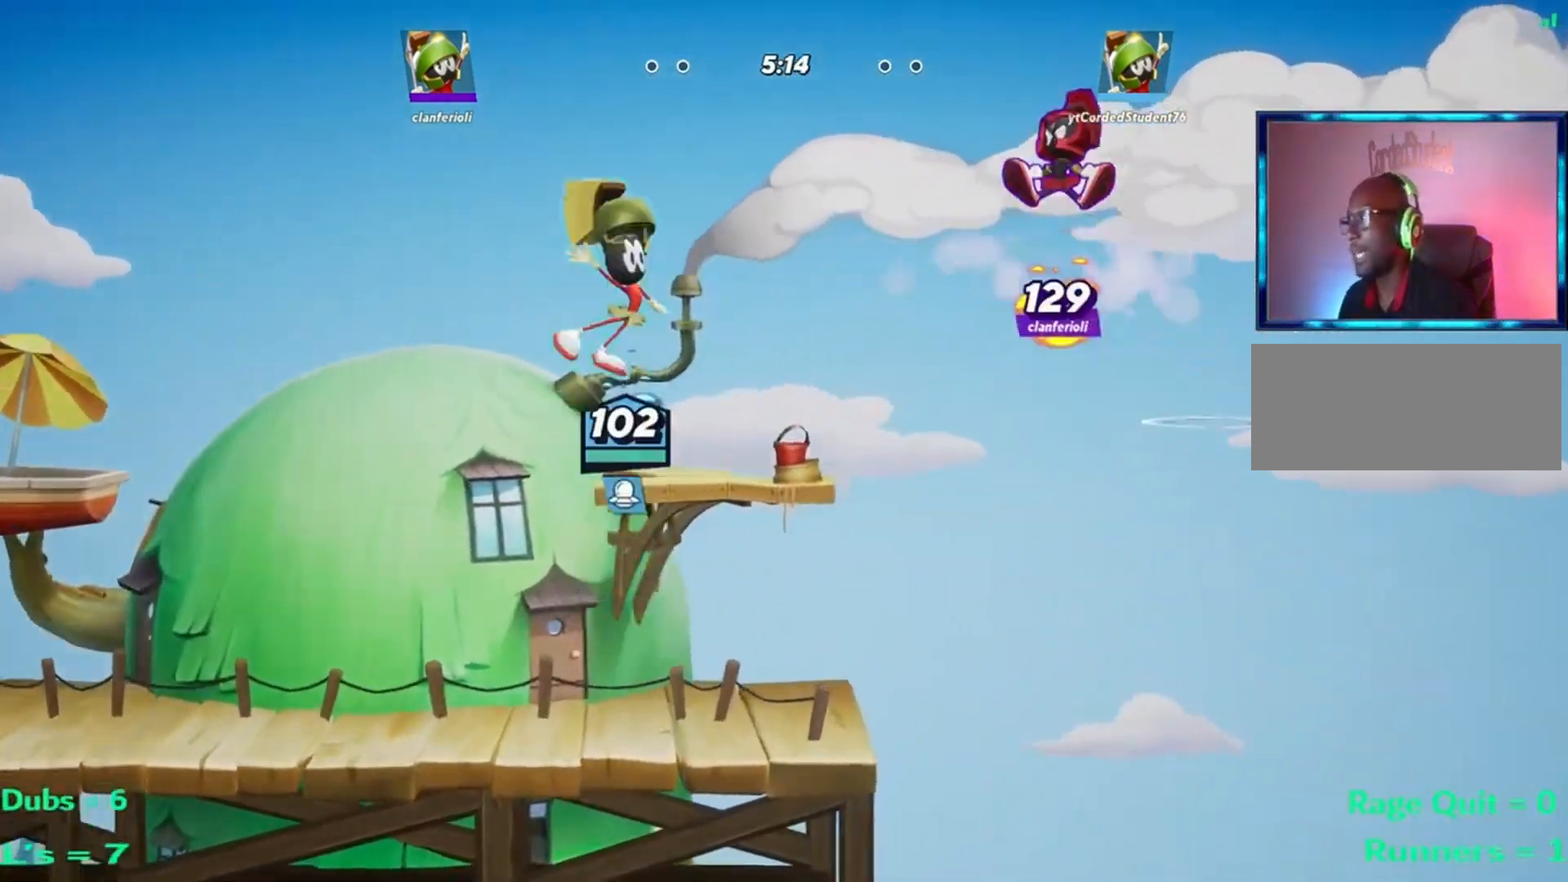
{"buttons": [], "left_stick": "up-left", "events": [[200, "left_stick", "up"], [300, "R1", "down"], [300, "left_stick", "up-left"], [367, "R1", "up"]]}
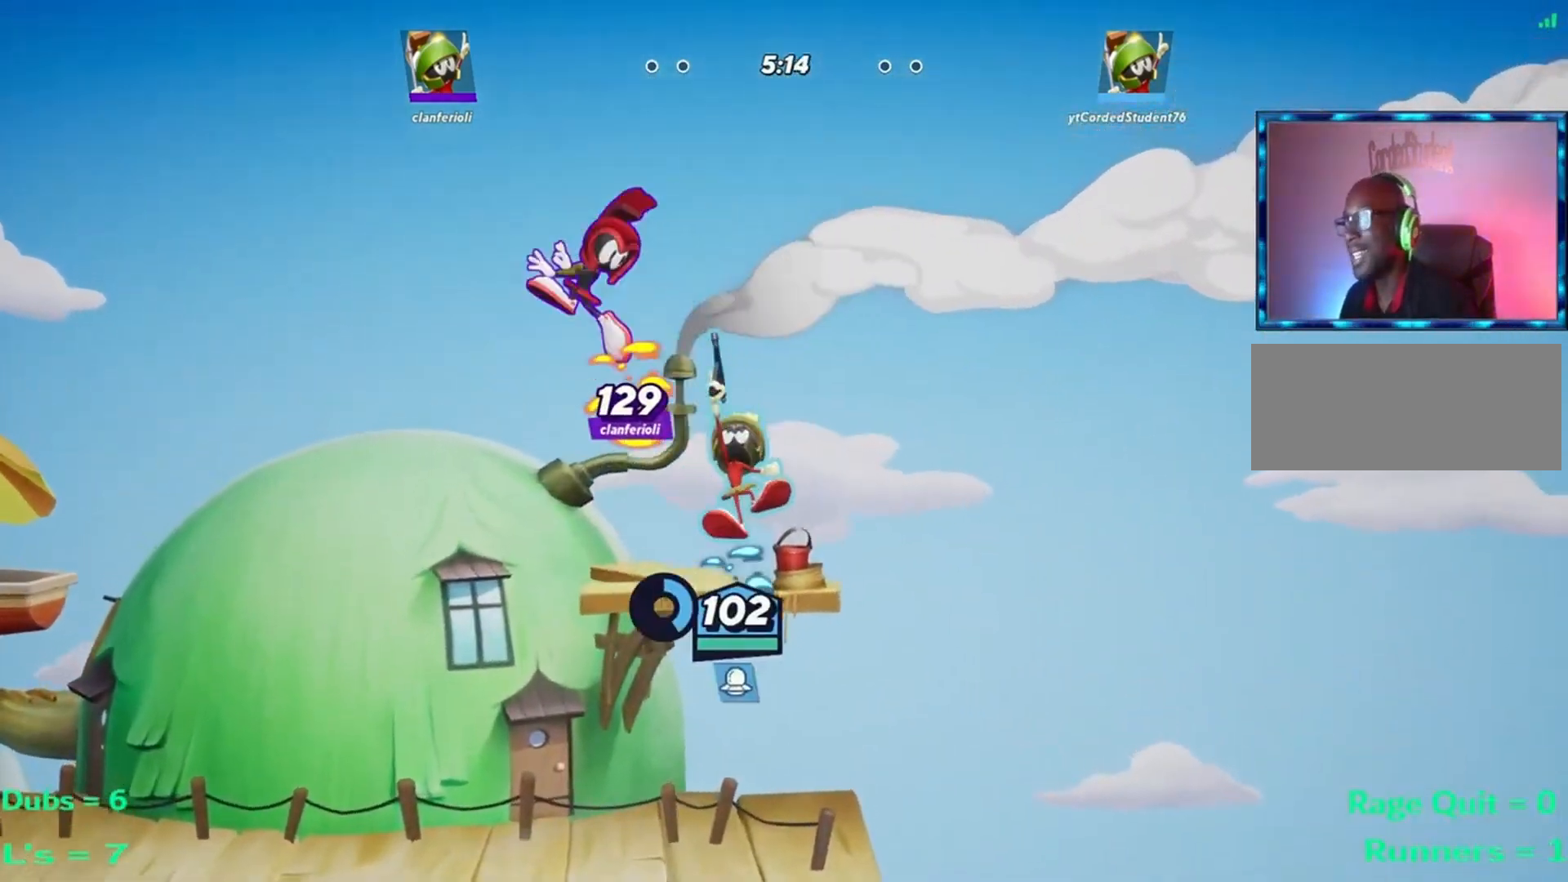
{"buttons": ["R2"], "left_stick": "left", "events": [[67, "left_stick", "left"], [501, "R2", "down"]]}
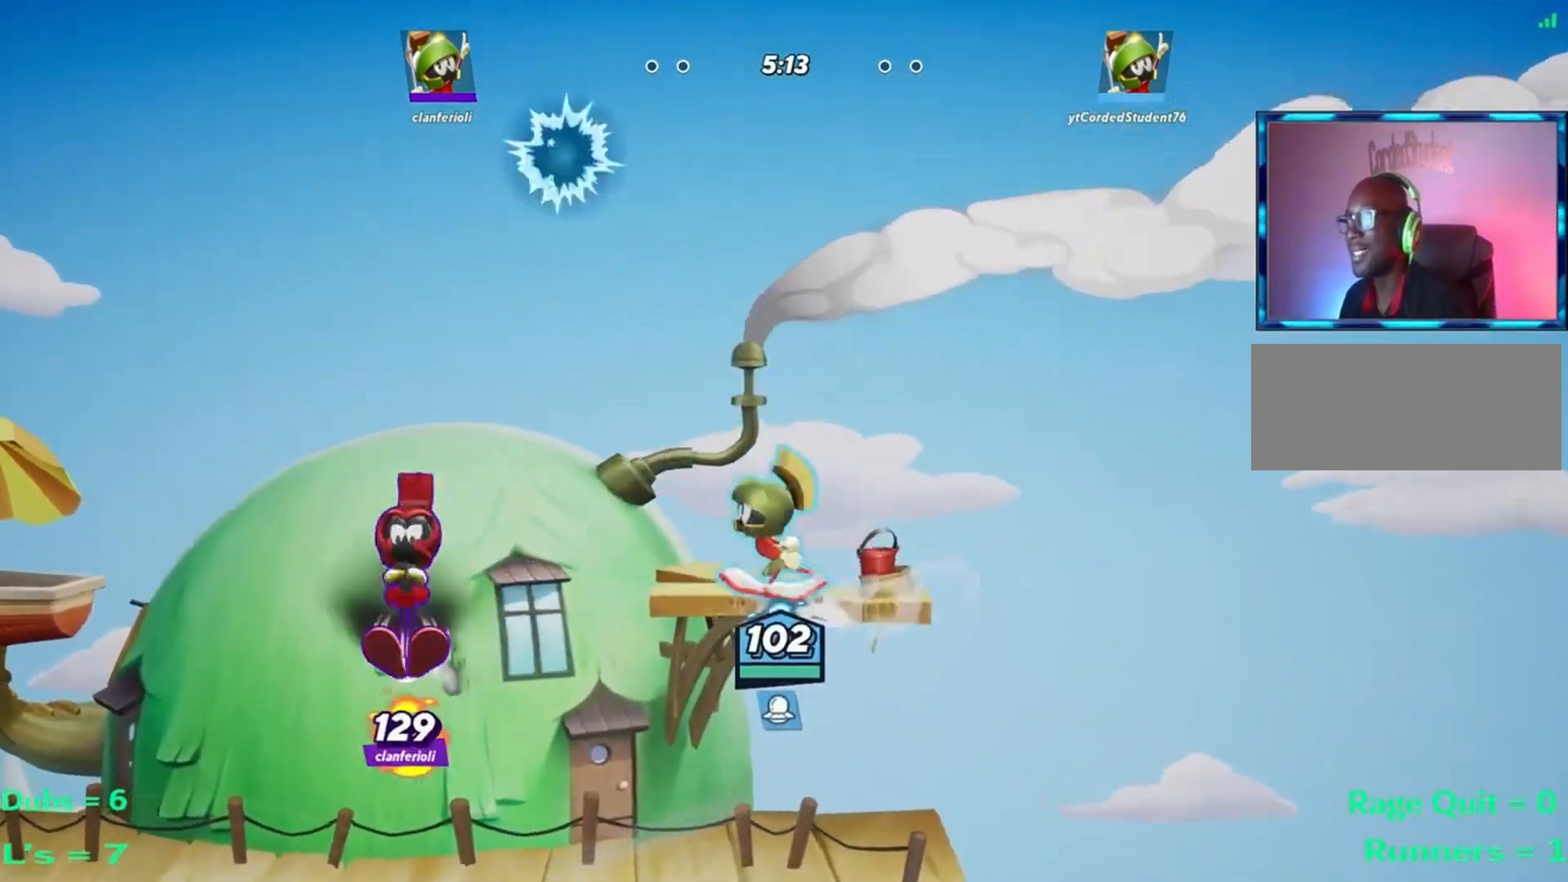
{"buttons": [], "left_stick": "down", "events": [[66, "R2", "up"], [167, "R2", "down"], [200, "R2", "up"], [400, "left_stick", "down"]]}
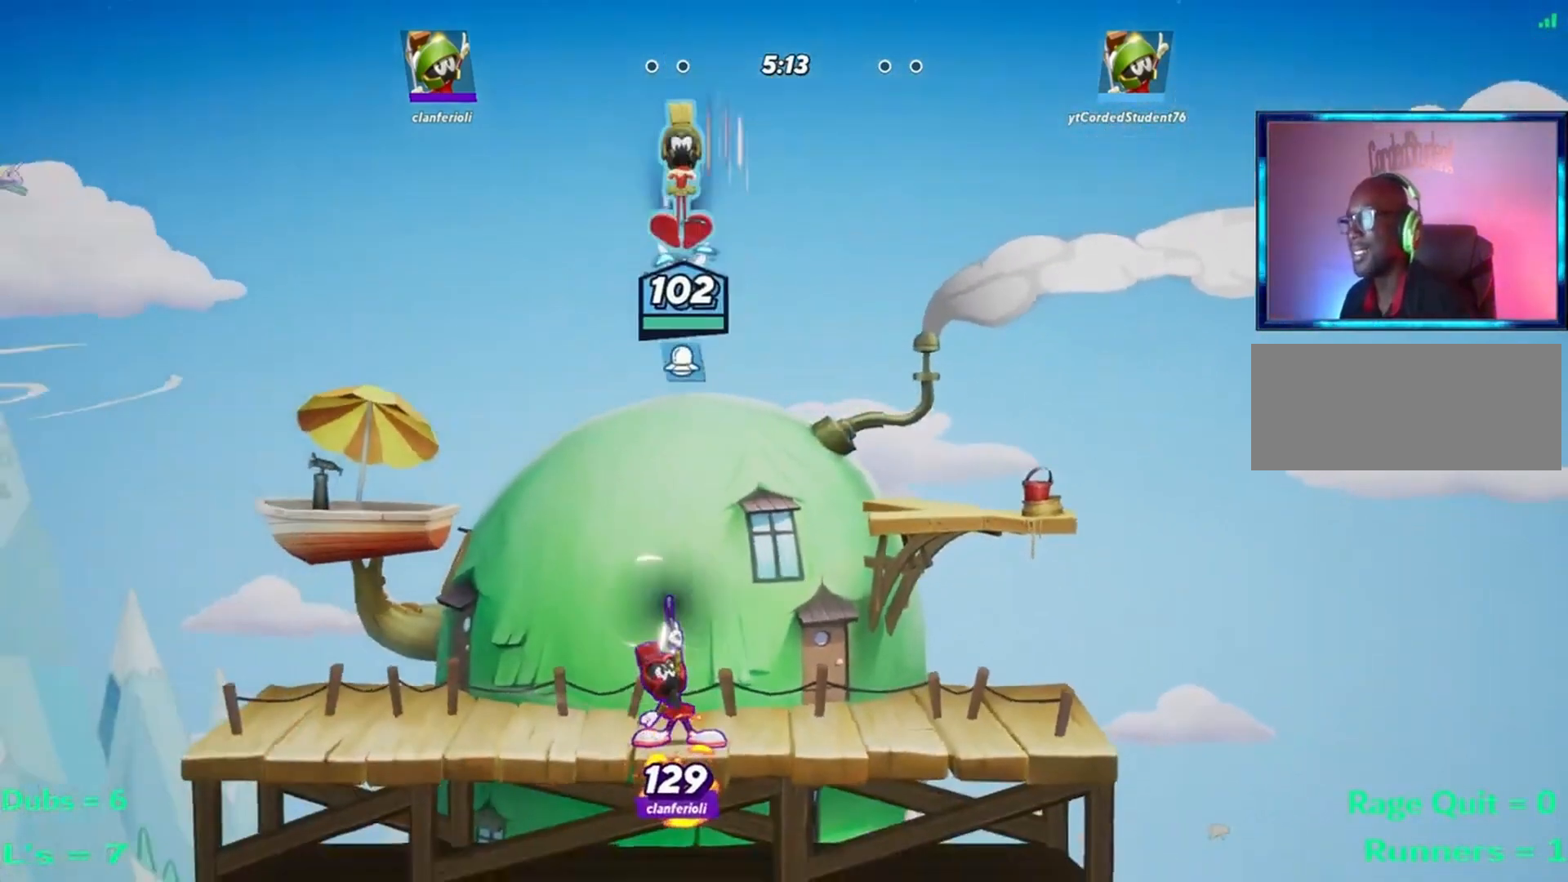
{"buttons": [], "left_stick": "left", "events": [[334, "left_stick", "left"], [367, "L2", "down"], [467, "L2", "up"]]}
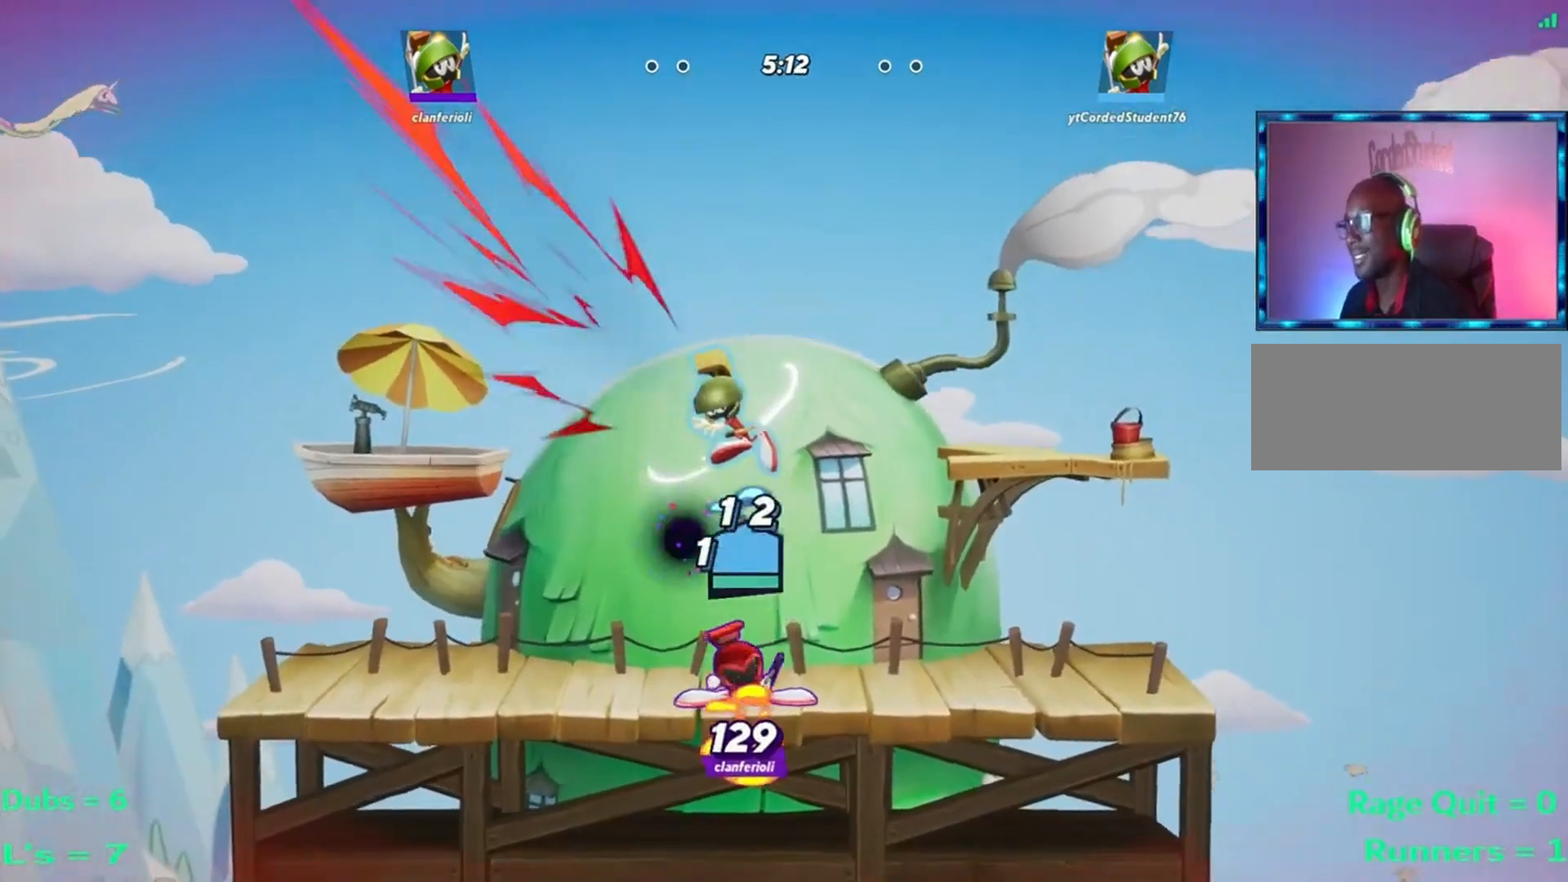
{"buttons": [], "left_stick": "center"}
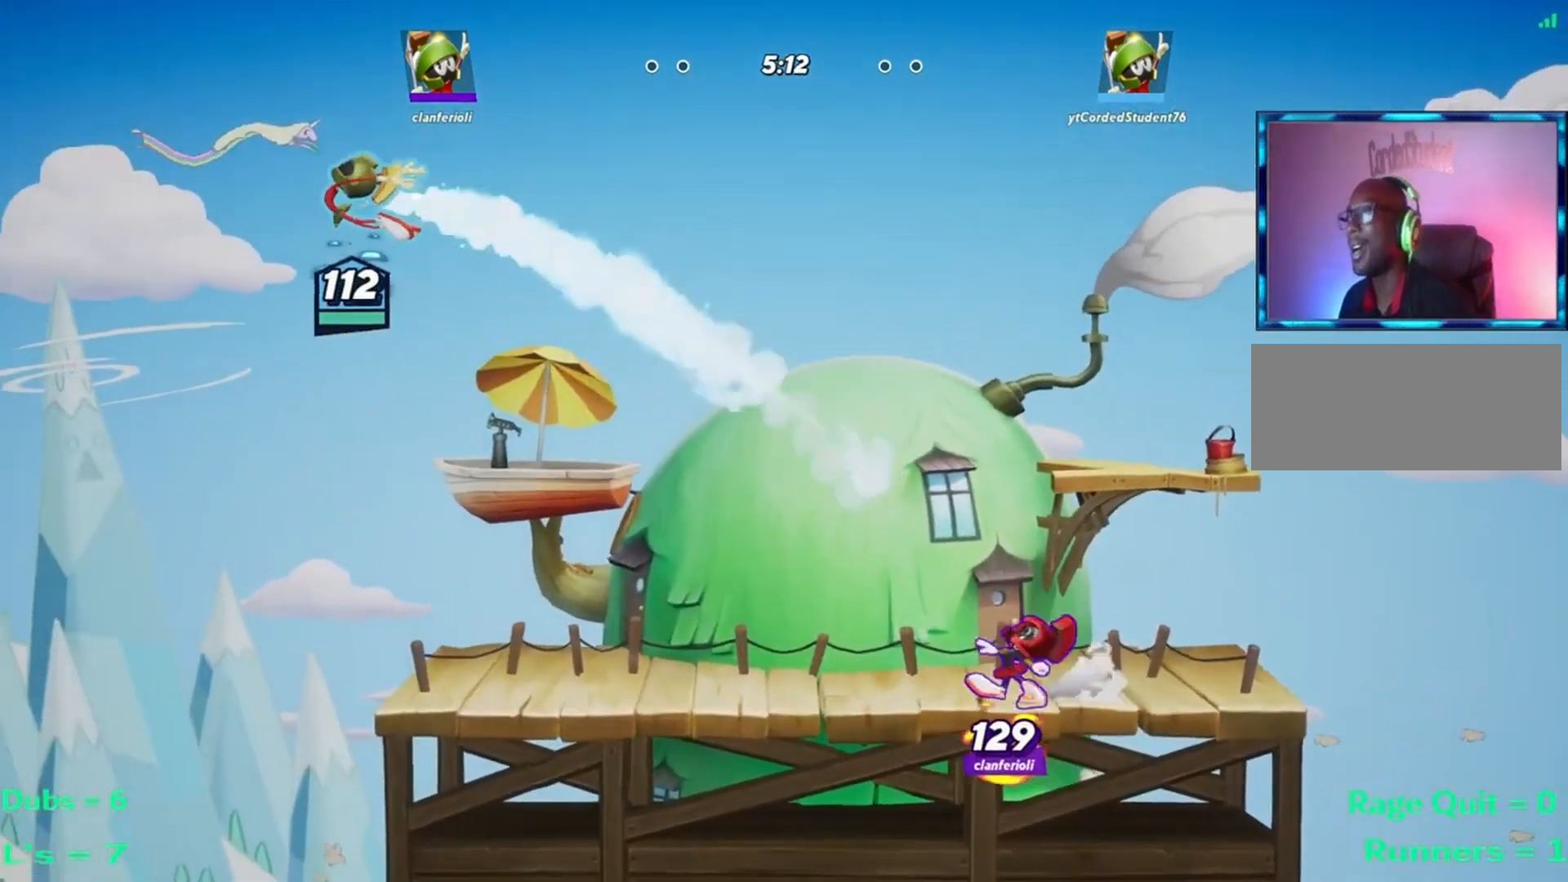
{"buttons": [], "left_stick": "center", "events": []}
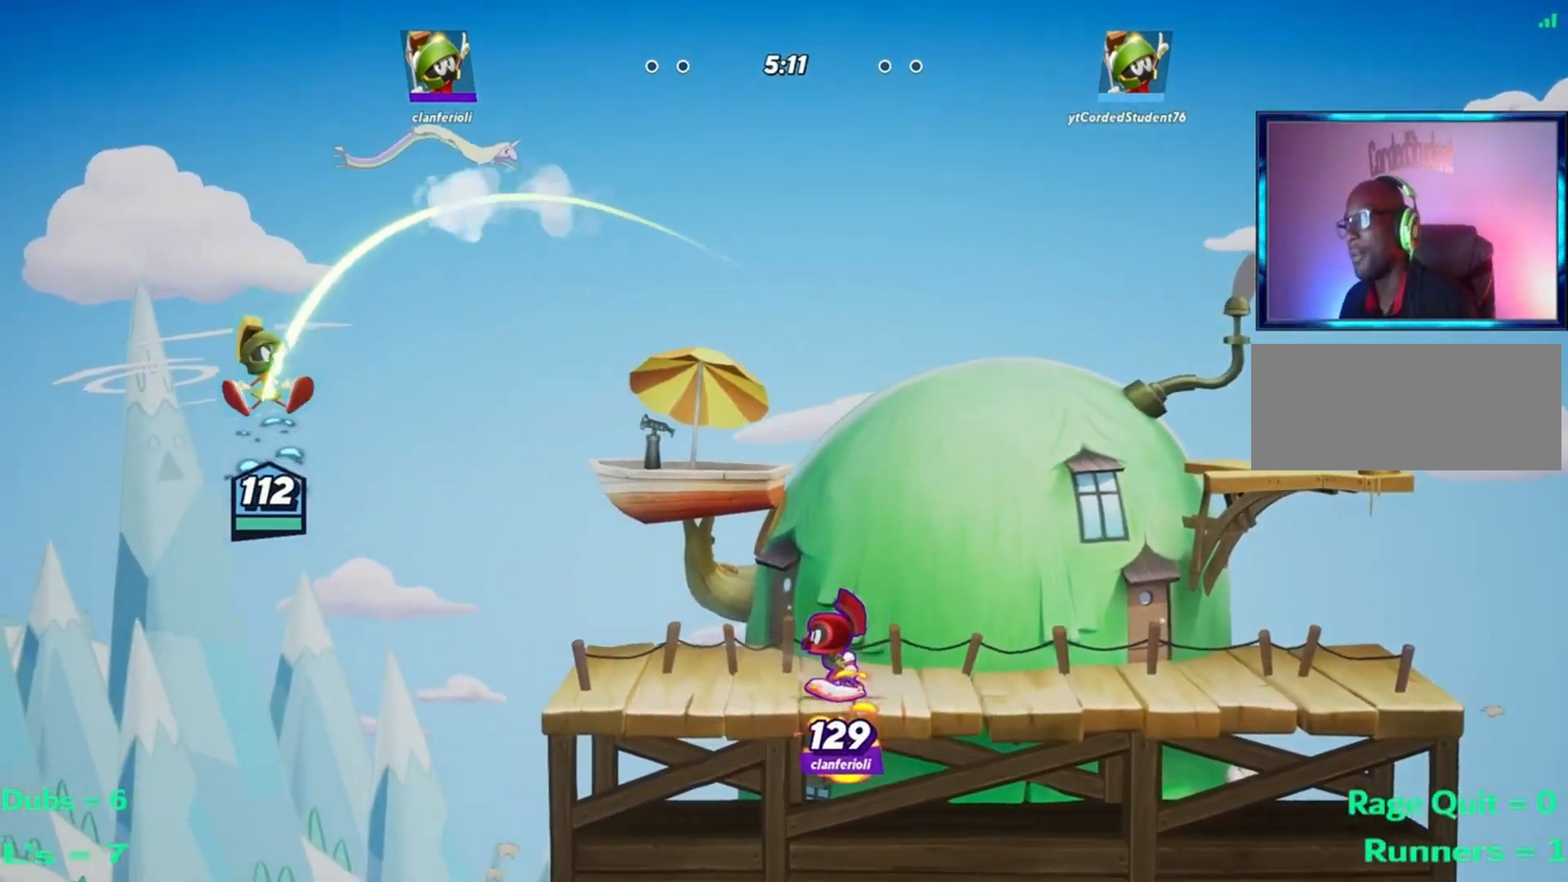
{"buttons": ["L1"], "left_stick": "right", "events": [[133, "L2", "down"], [233, "R2", "down"], [267, "L2", "up"], [300, "R2", "up"], [333, "left_stick", "right"], [400, "L1", "down"]]}
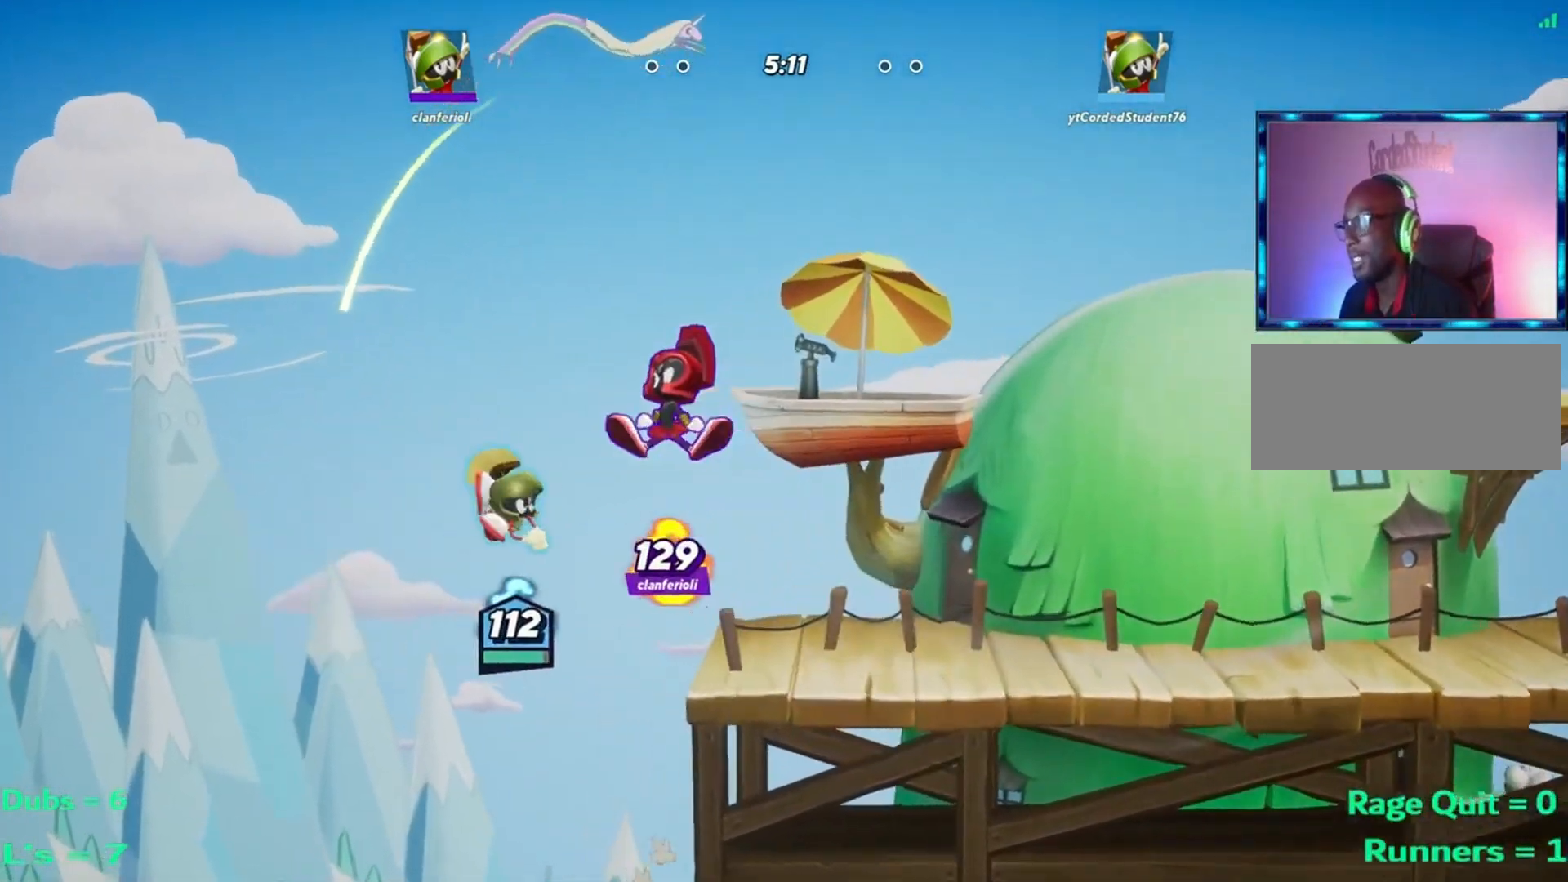
{"buttons": [], "left_stick": "right", "events": [[67, "L1", "up"], [300, "L2", "down"], [334, "R2", "down"], [367, "L2", "up"], [434, "R2", "up"]]}
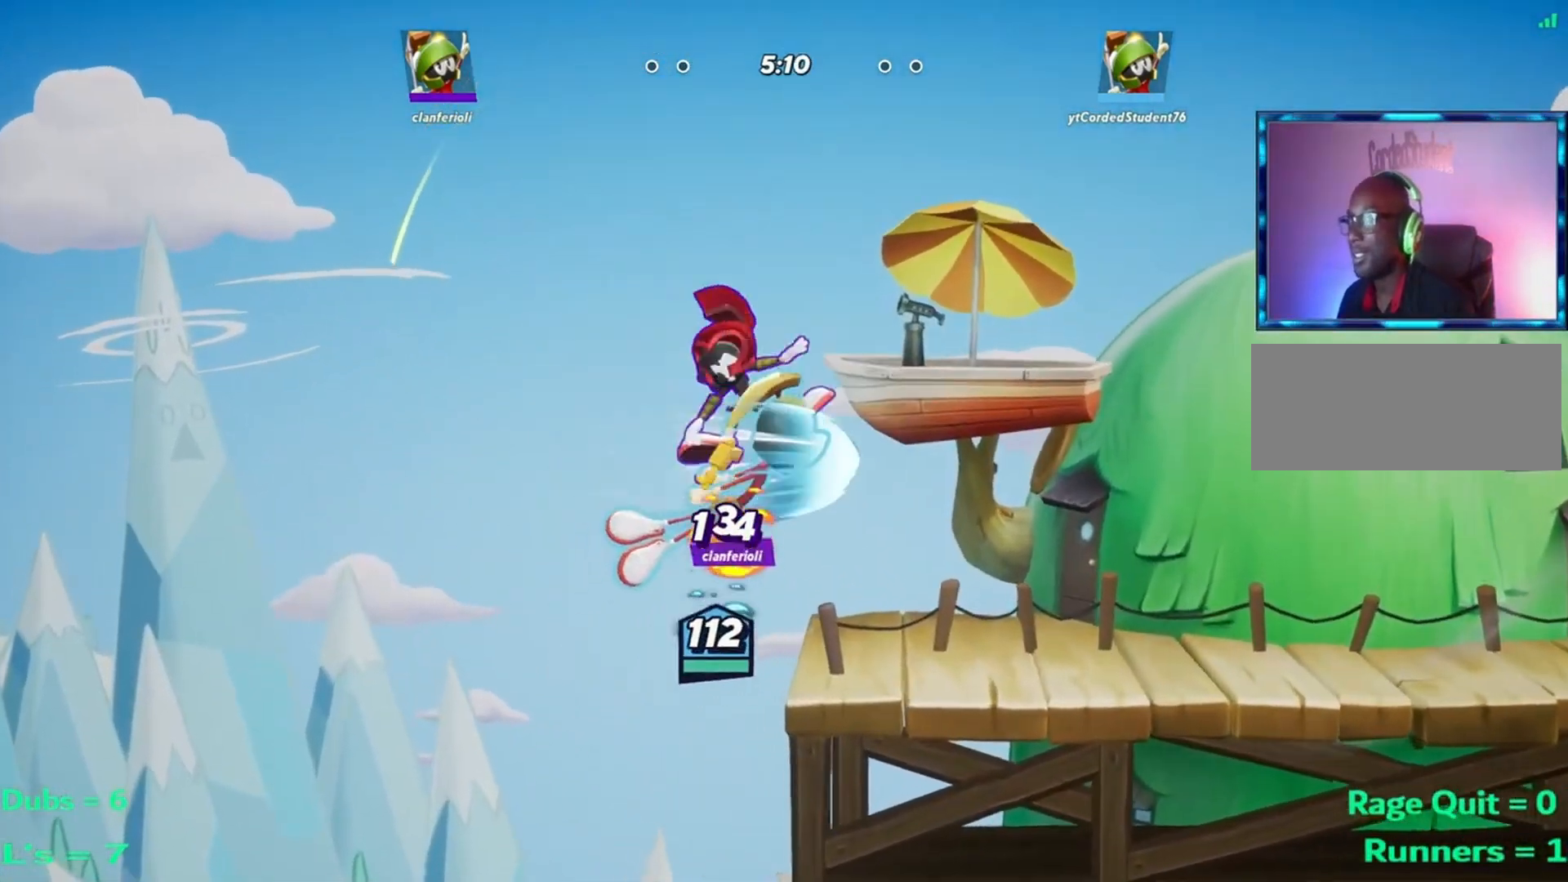
{"buttons": ["L1"], "left_stick": "up-right", "events": [[33, "left_stick", "up"], [233, "L1", "down"], [333, "L1", "up"], [333, "left_stick", "up-right"], [500, "L1", "down"]]}
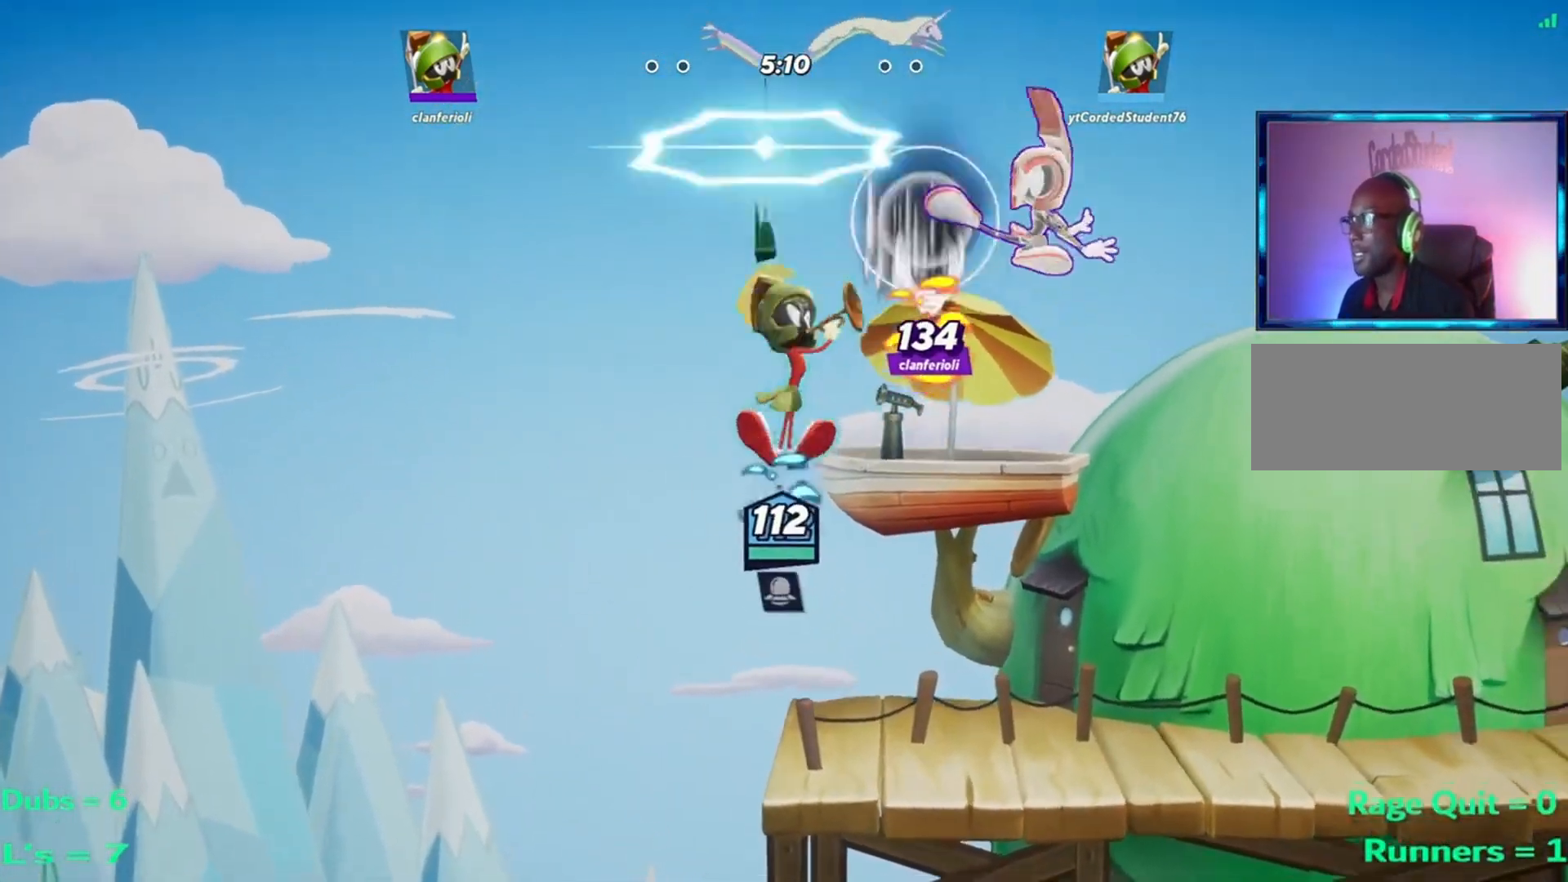
{"buttons": [], "left_stick": "right", "events": [[67, "L1", "up"], [167, "left_stick", "right"], [300, "L2", "down"], [367, "L2", "up"], [401, "R2", "down"], [434, "R2", "up"]]}
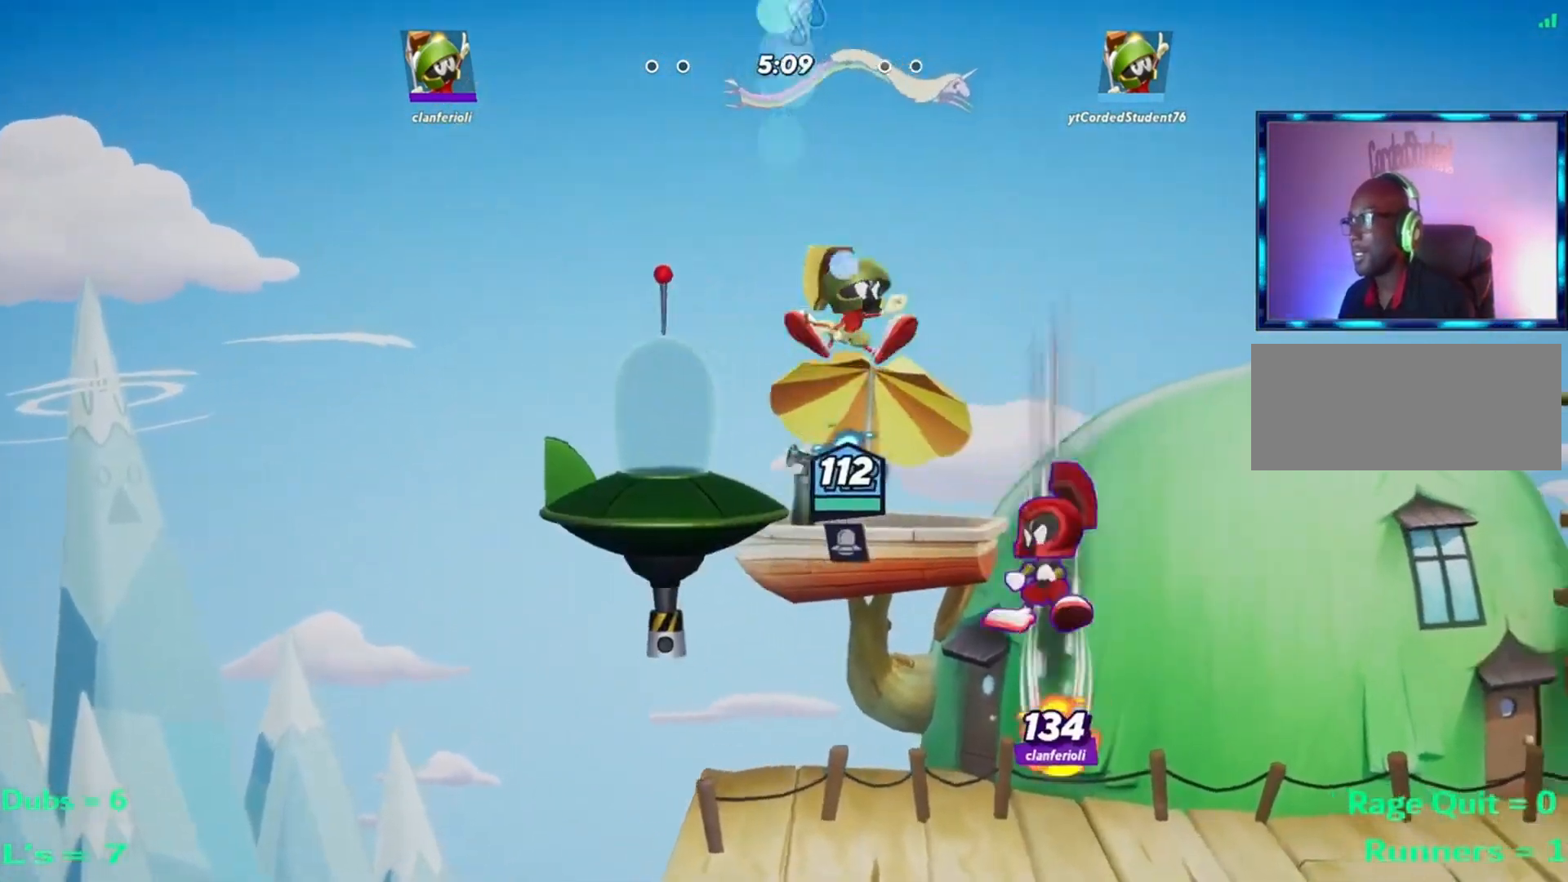
{"buttons": [], "left_stick": "right", "events": []}
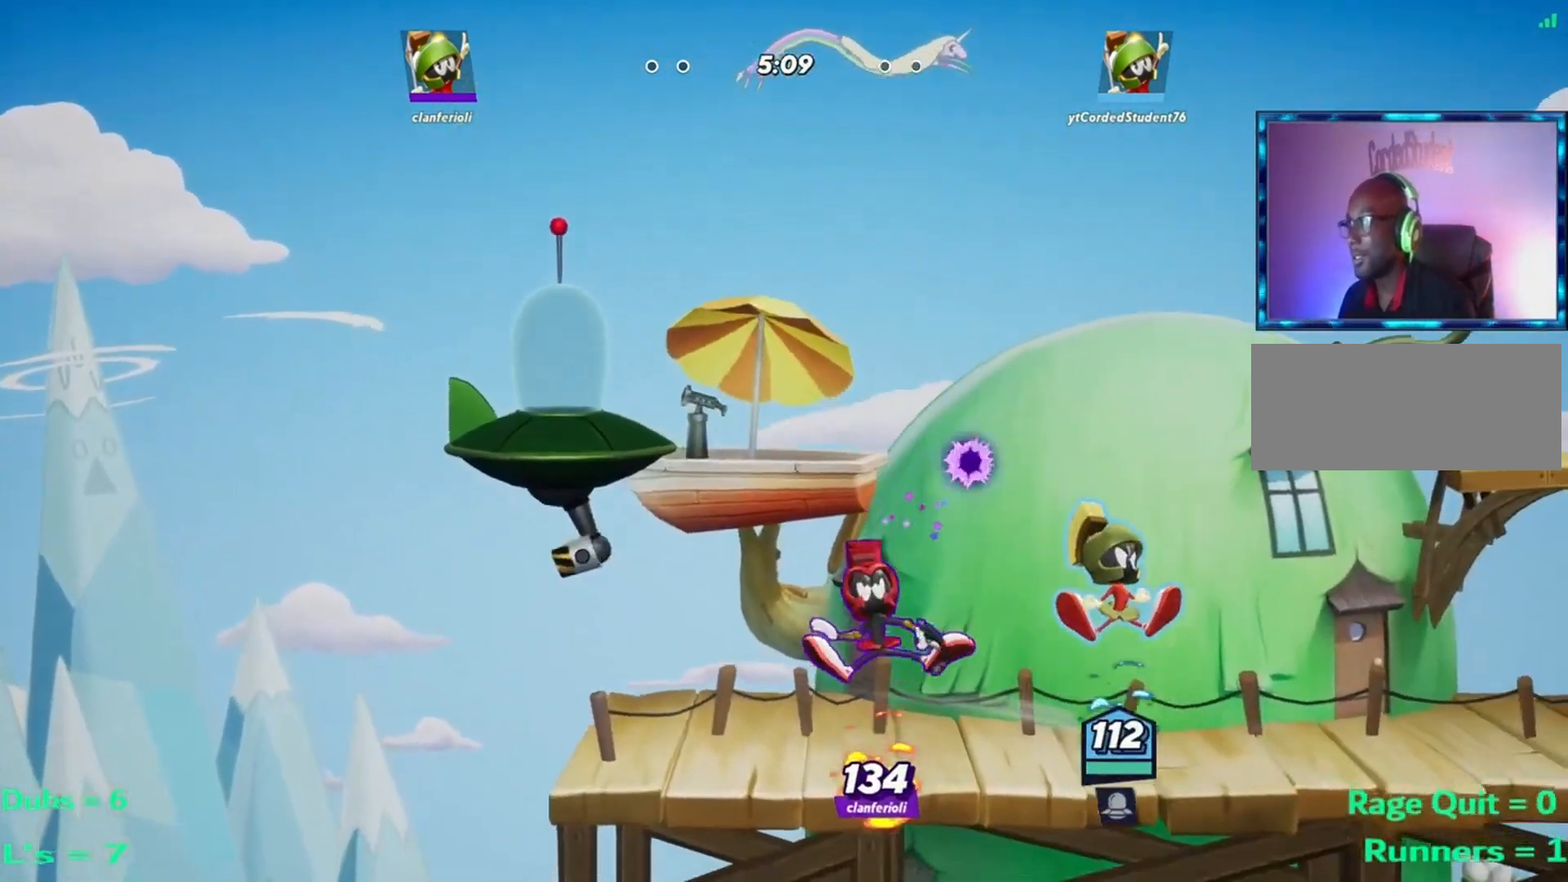
{"buttons": [], "left_stick": "down-left", "events": [[100, "left_stick", "down-left"], [267, "R1", "down"], [300, "R1", "up"], [401, "R1", "down"], [467, "R1", "up"]]}
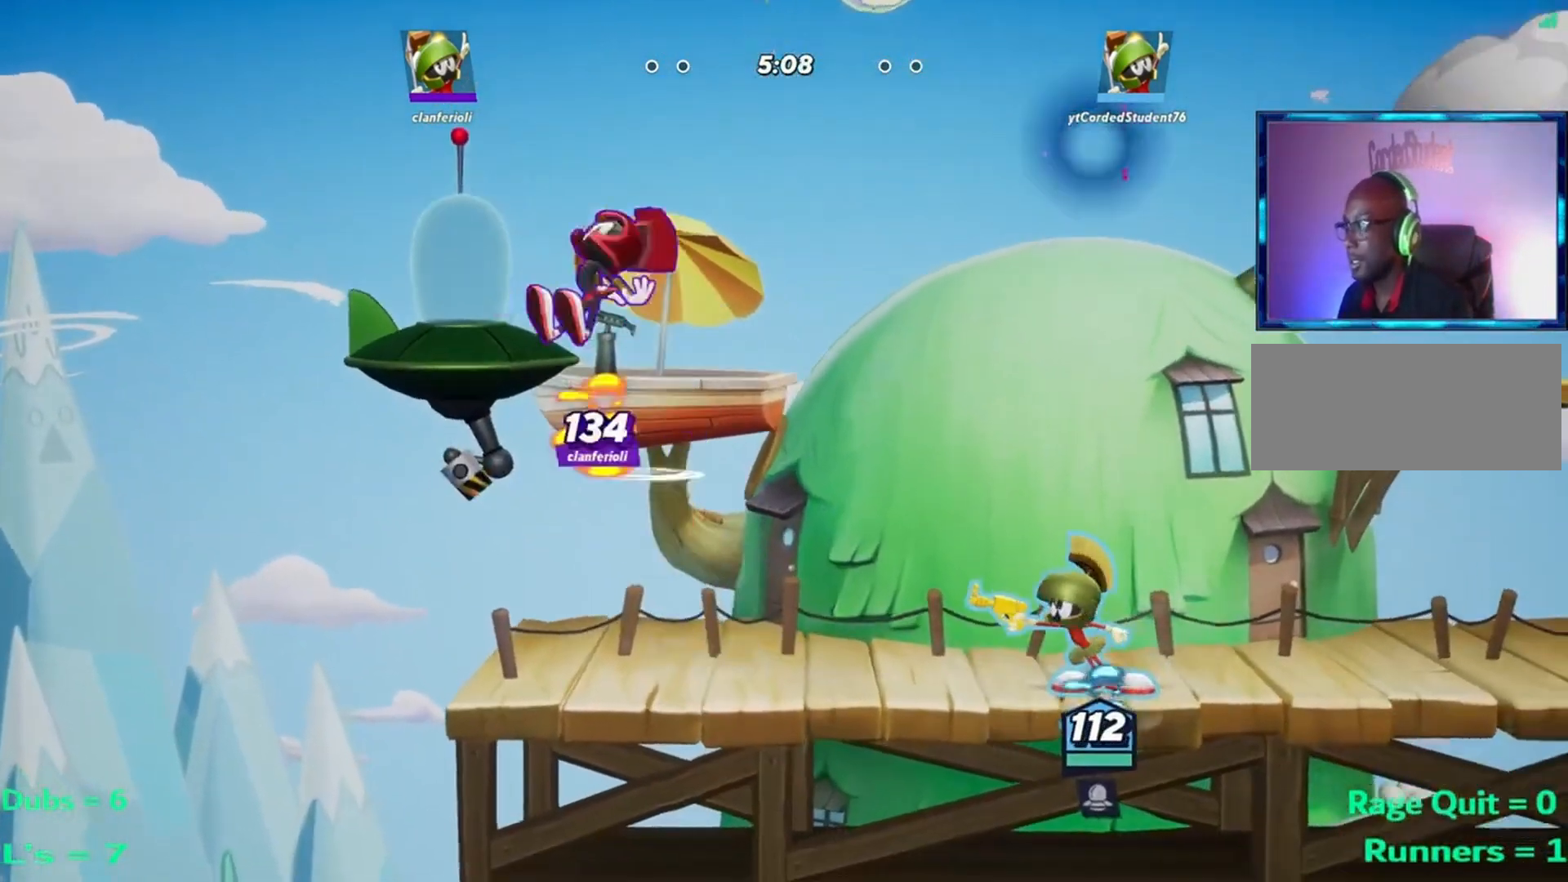
{"buttons": [], "left_stick": "left"}
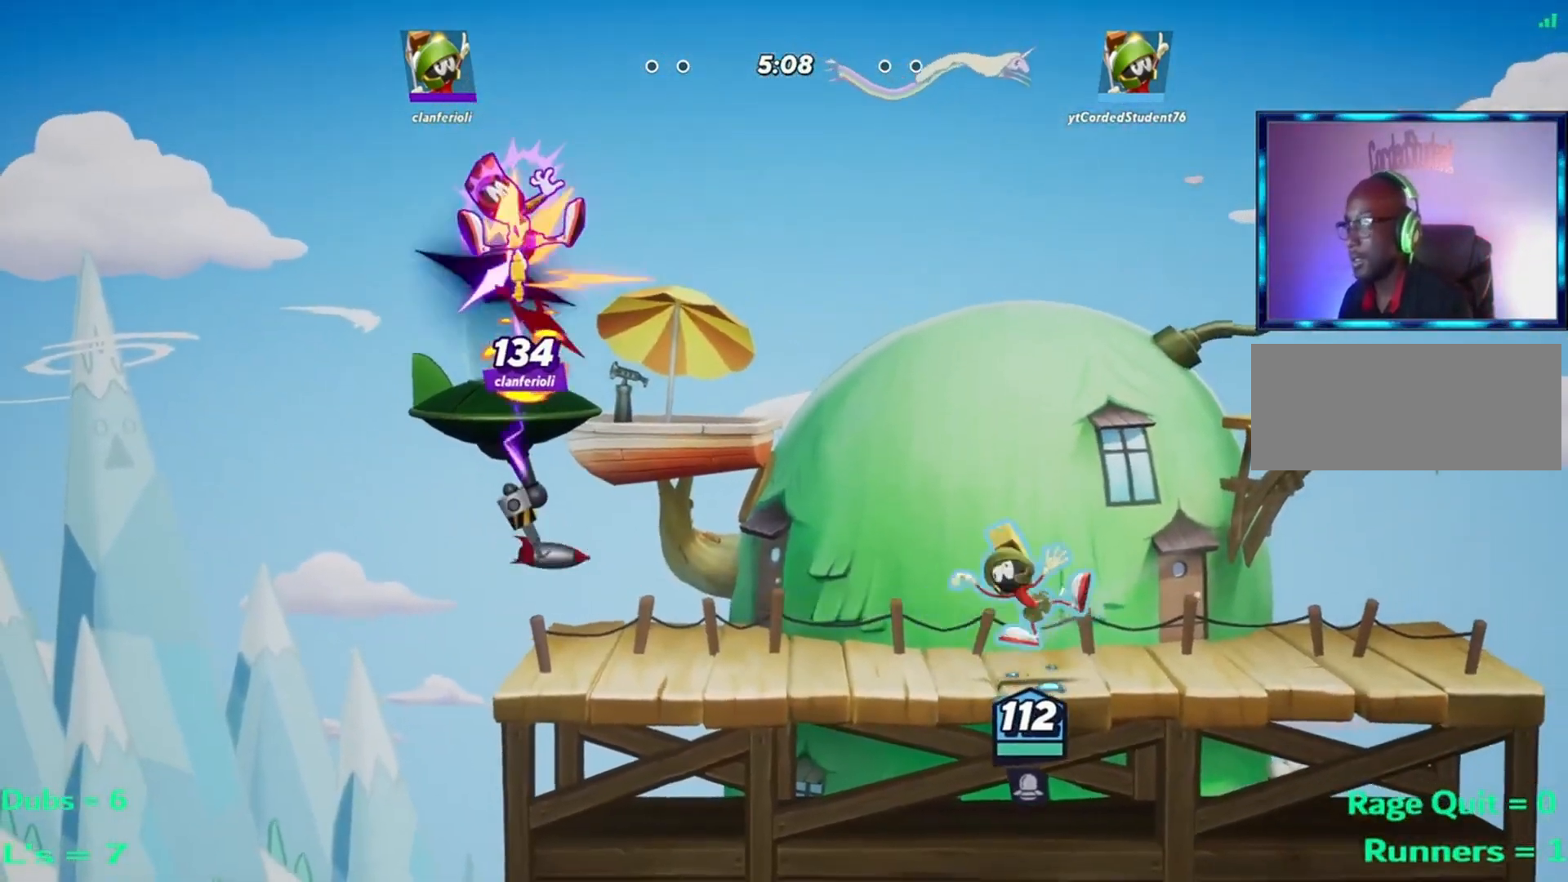
{"buttons": [], "left_stick": "left", "events": []}
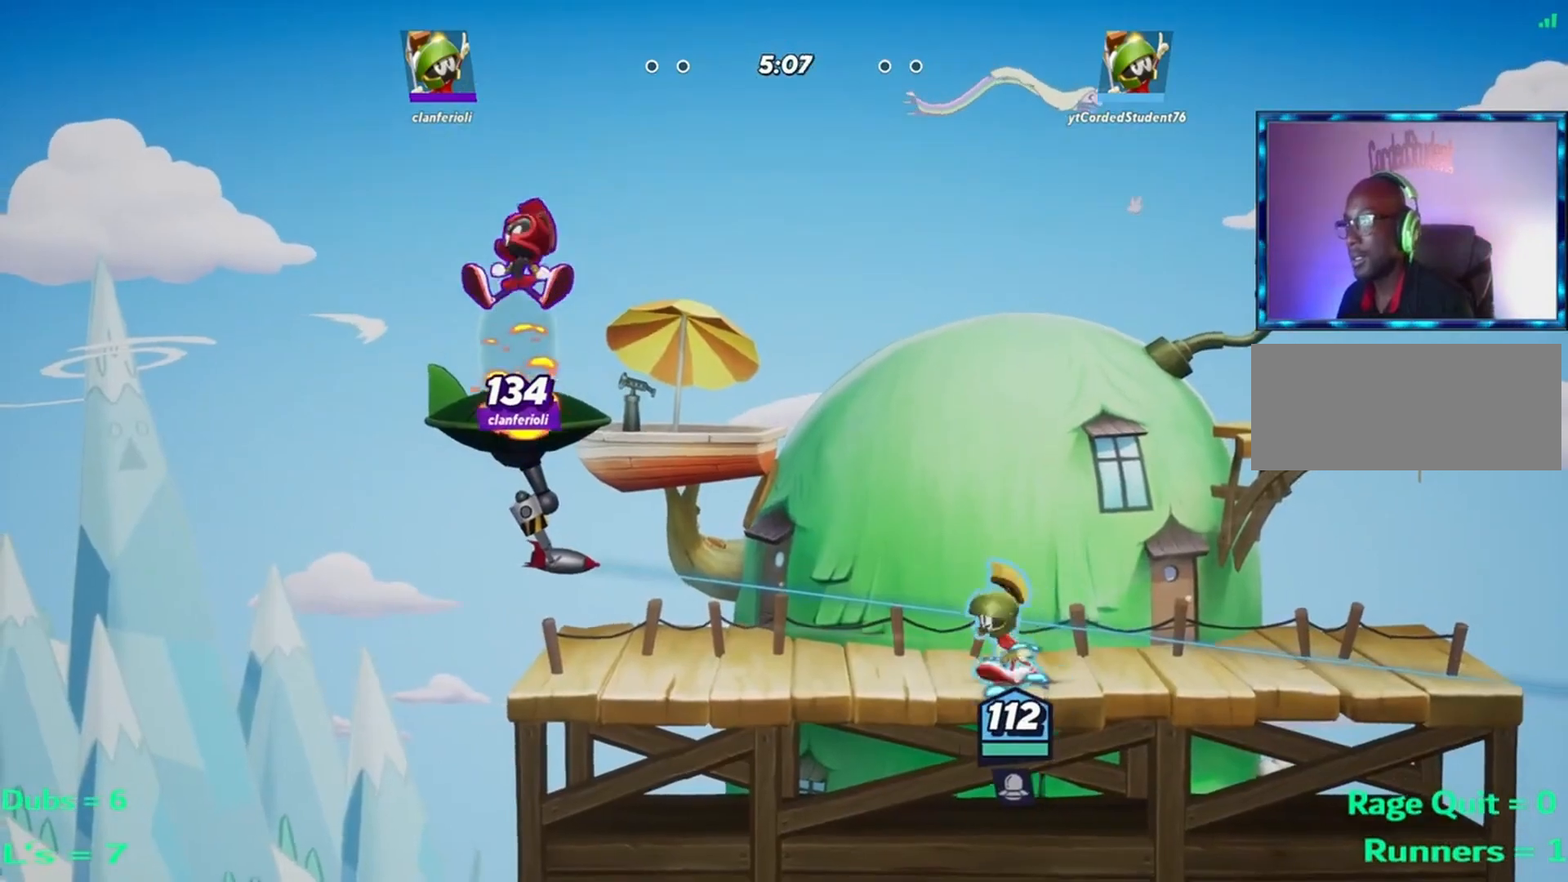
{"buttons": ["R1"], "left_stick": "up-left", "events": [[300, "R2", "down"], [367, "left_stick", "up-left"], [400, "R2", "up"], [433, "R1", "down"]]}
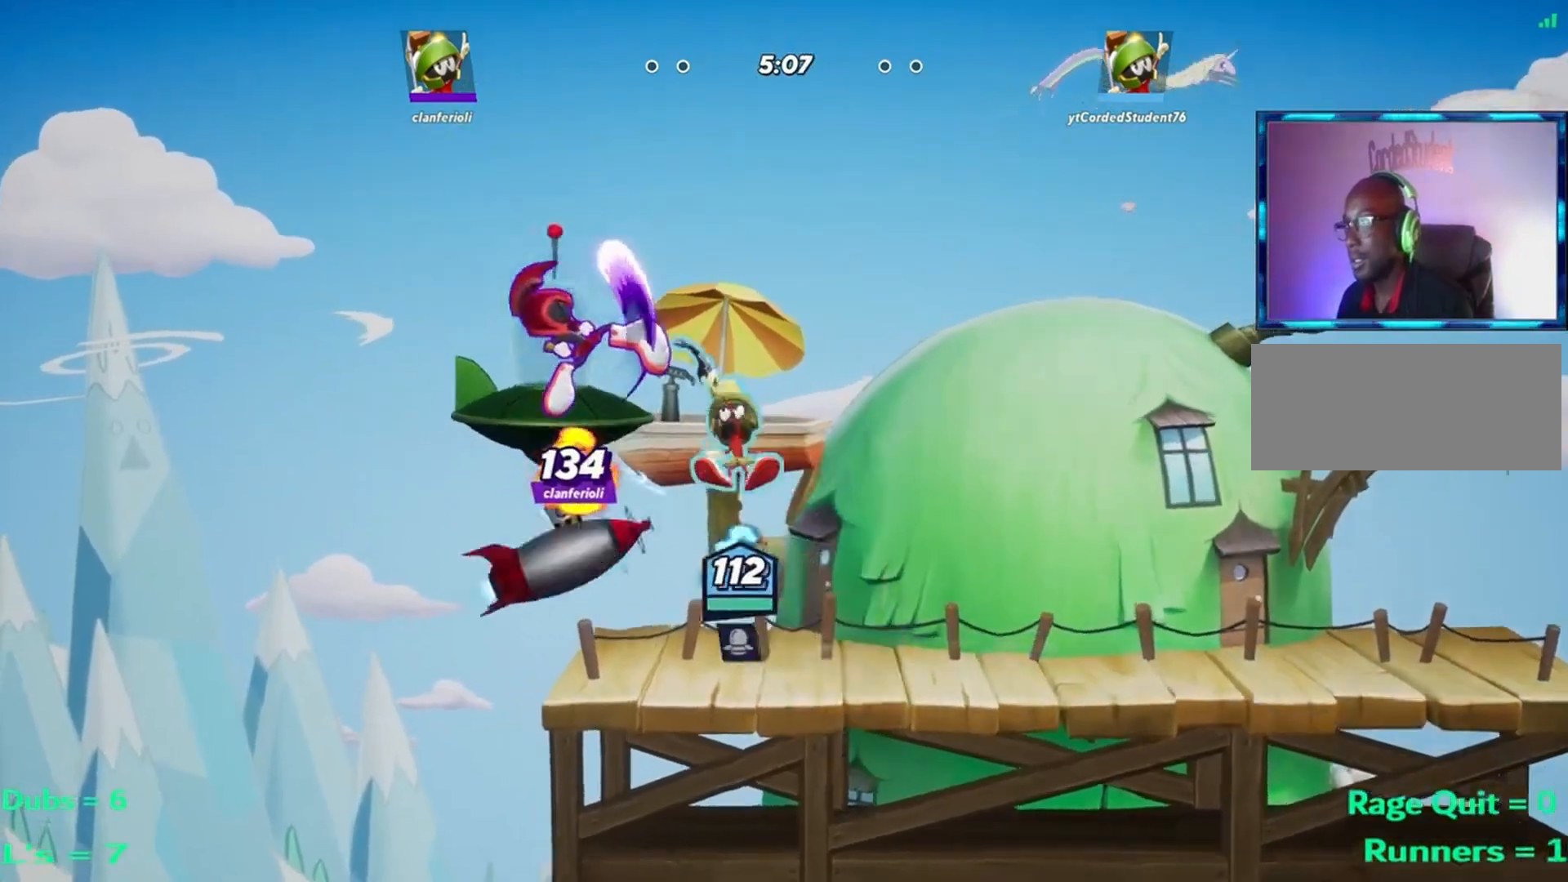
{"buttons": [], "left_stick": "left", "events": [[200, "R1", "up"], [334, "L2", "down"], [367, "left_stick", "left"], [434, "L2", "up"]]}
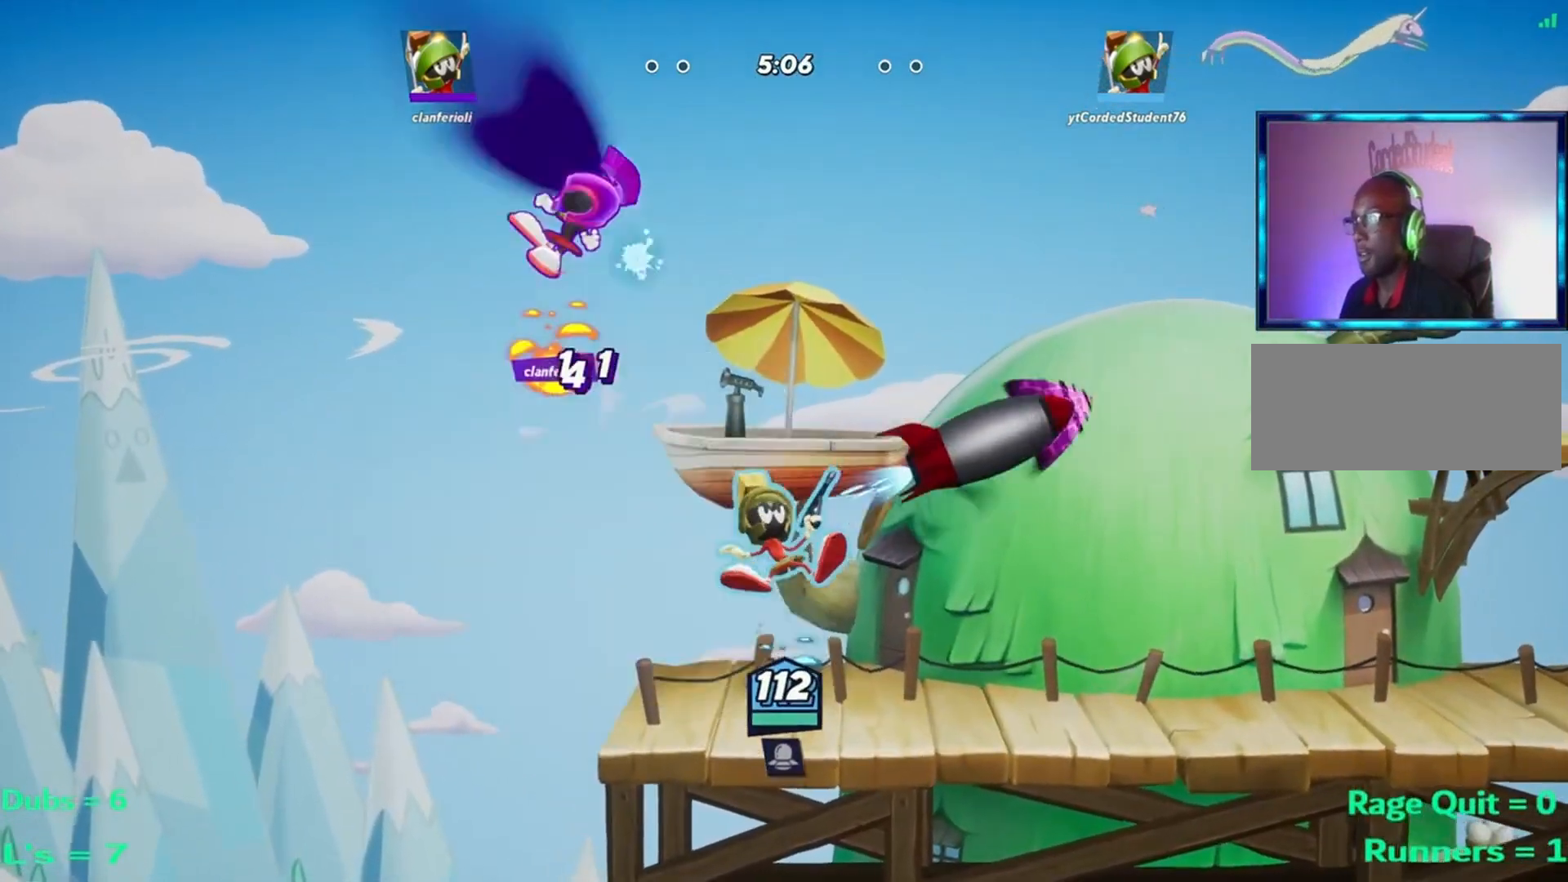
{"buttons": [], "left_stick": "left", "events": [[66, "left_stick", "right"], [367, "left_stick", "left"]]}
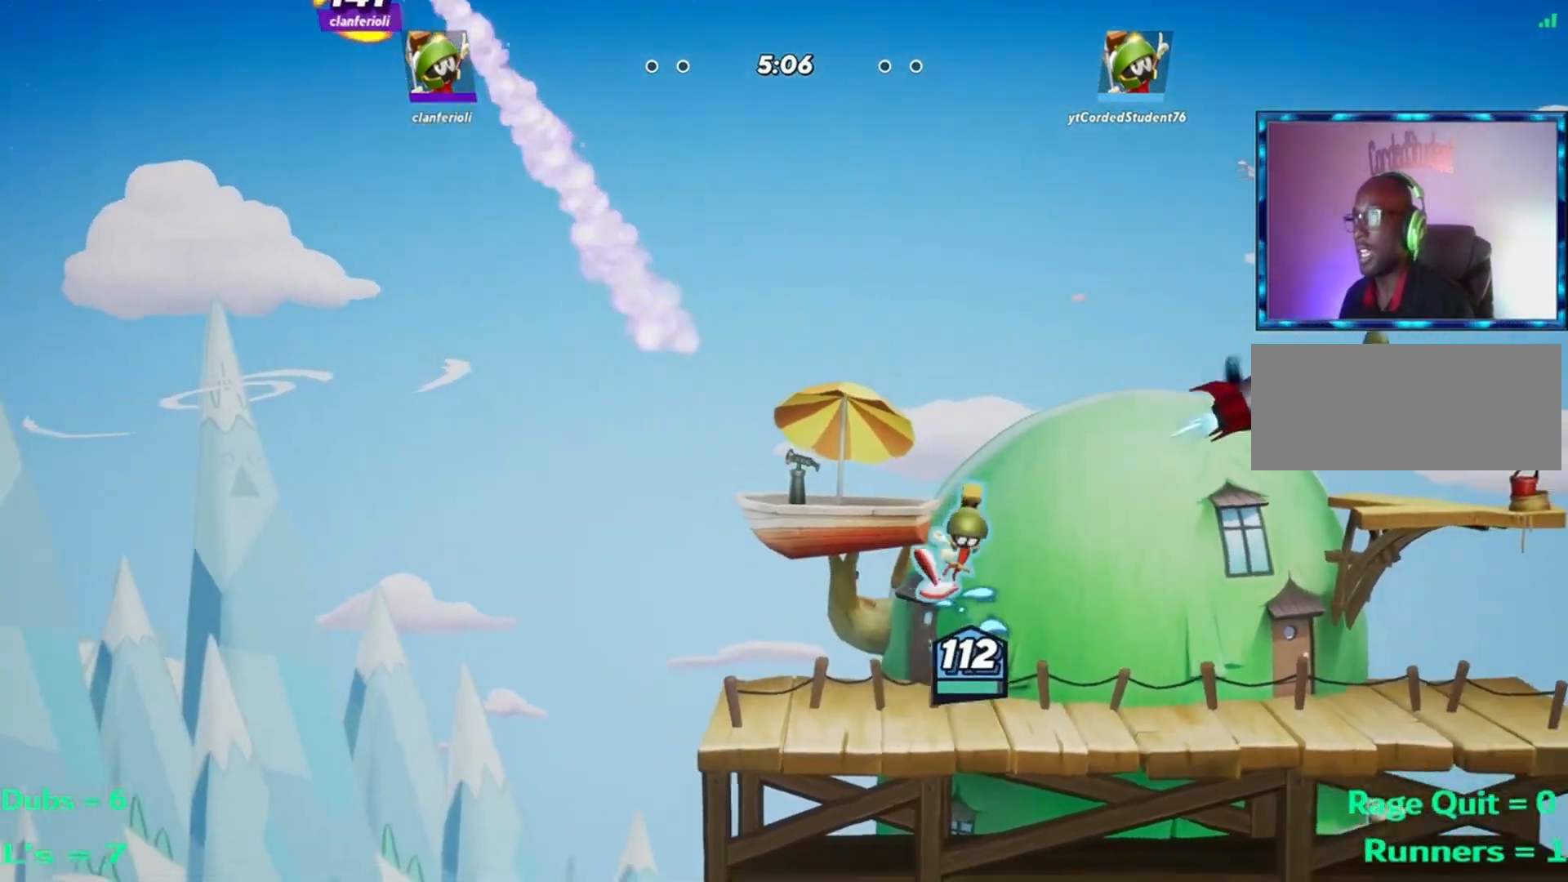
{"buttons": [], "left_stick": "left", "events": [[67, "left_stick", "center"], [467, "left_stick", "left"]]}